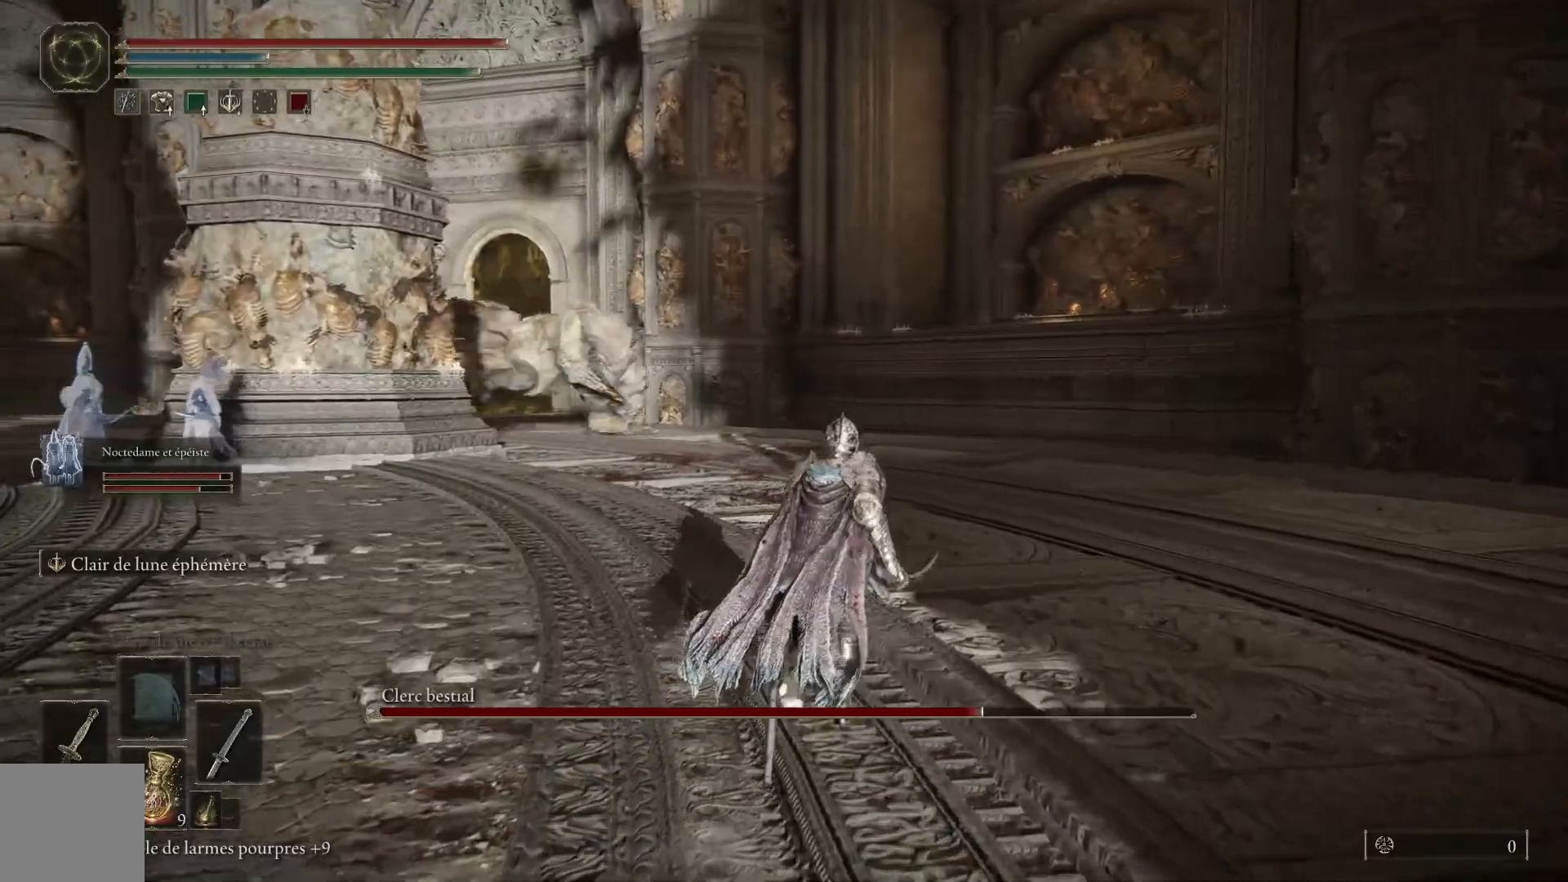
Gameplay with a controller (Xbox layout); each line is a JSON object with the inputs held at the frame after it. "events" lists button and stick changes between this image and that frame as [ms after this image, input, new state], when the widget could be followed in between.
{"buttons": [], "left_stick": "up", "right_stick": "center", "events": [[17, "right_stick", "left"], [150, "right_stick", "center"], [250, "R3", "down"], [350, "R3", "up"]]}
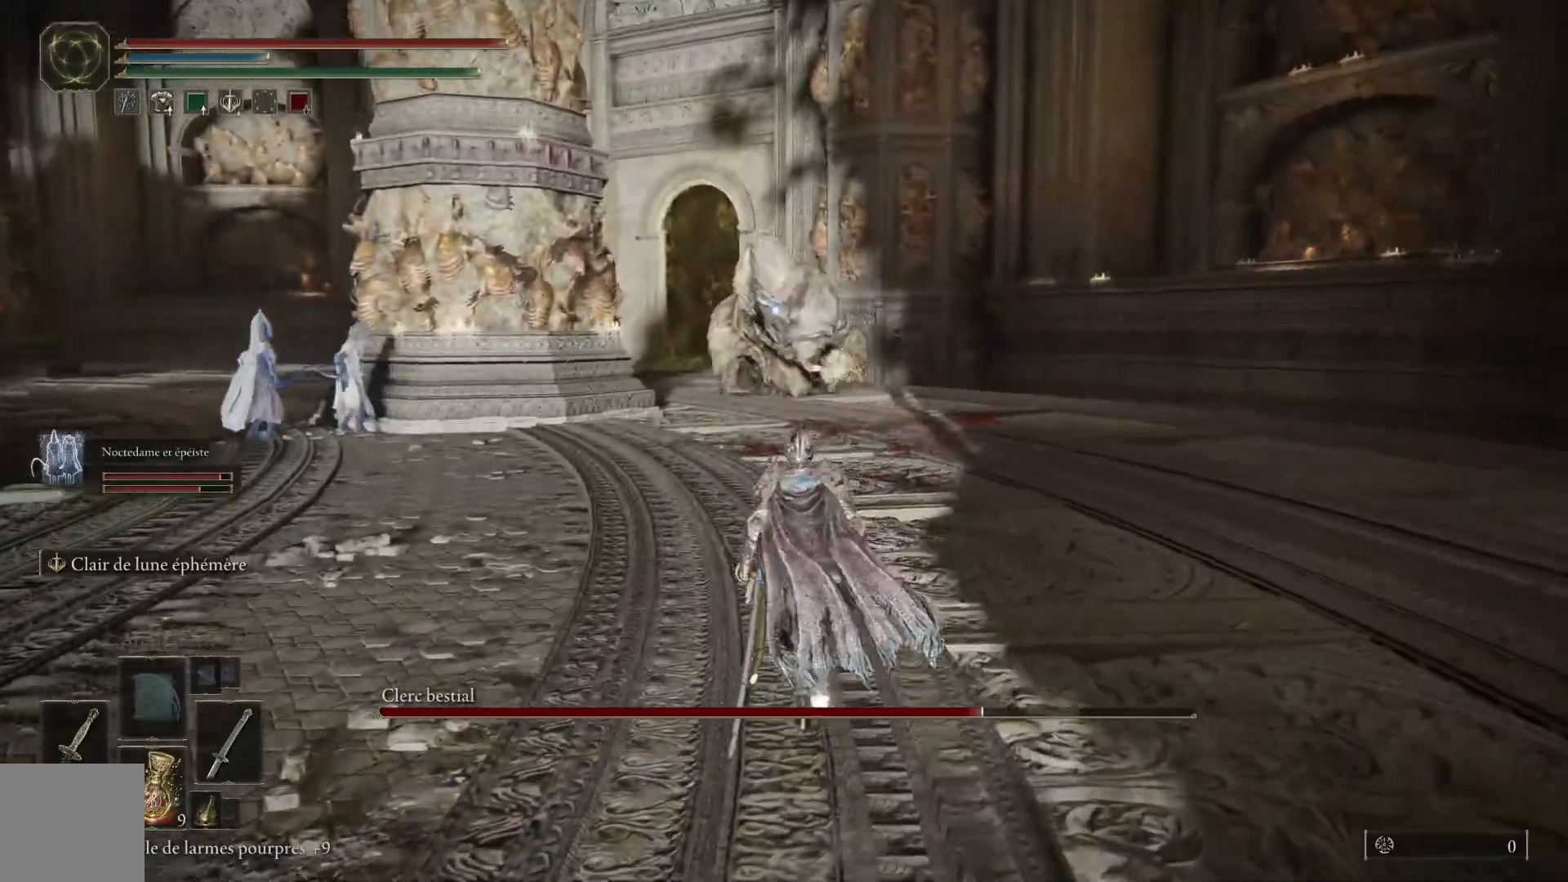
{"buttons": [], "left_stick": "up-right", "right_stick": "center", "events": [[317, "left_stick", "up-right"]]}
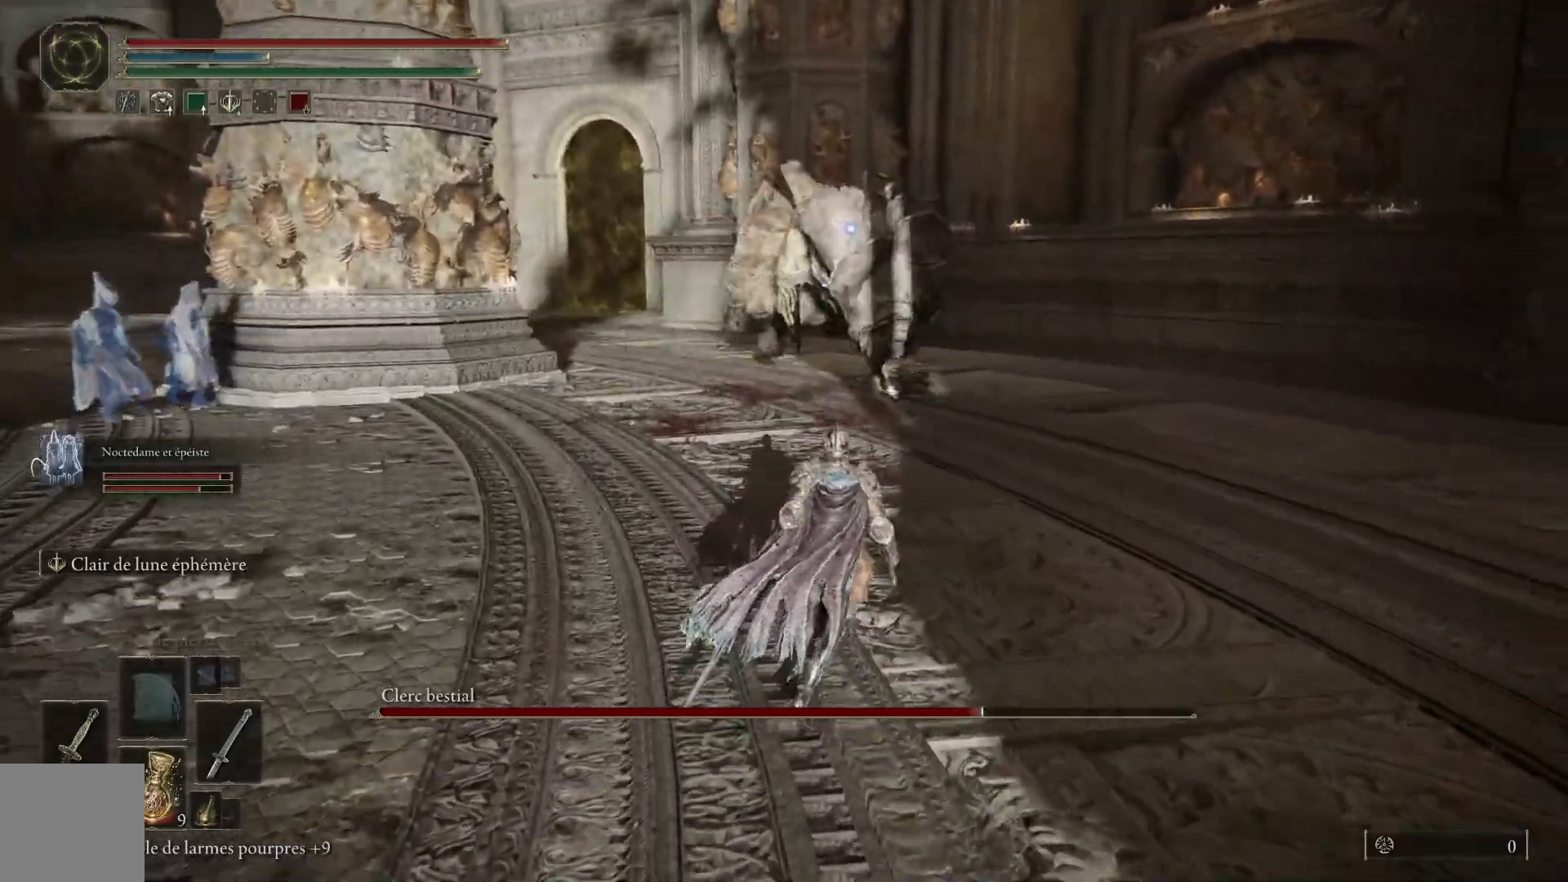
{"buttons": ["B"], "left_stick": "up-right", "right_stick": "center", "events": [[17, "B", "down"]]}
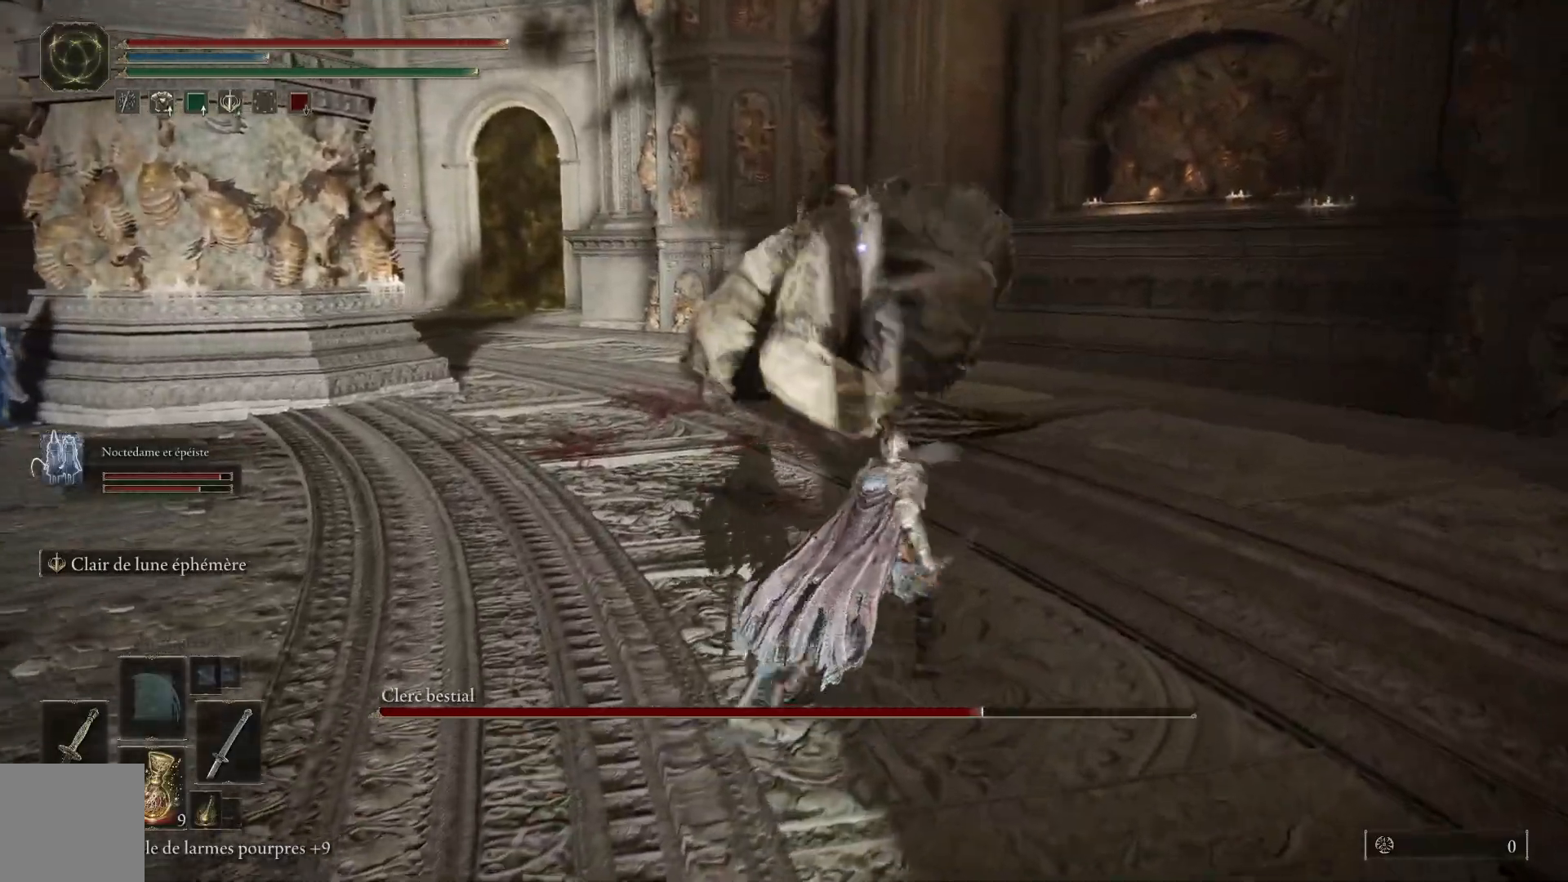
{"buttons": [], "left_stick": "up", "right_stick": "center", "events": [[267, "B", "up"], [317, "B", "down"], [400, "left_stick", "up"], [433, "B", "up"]]}
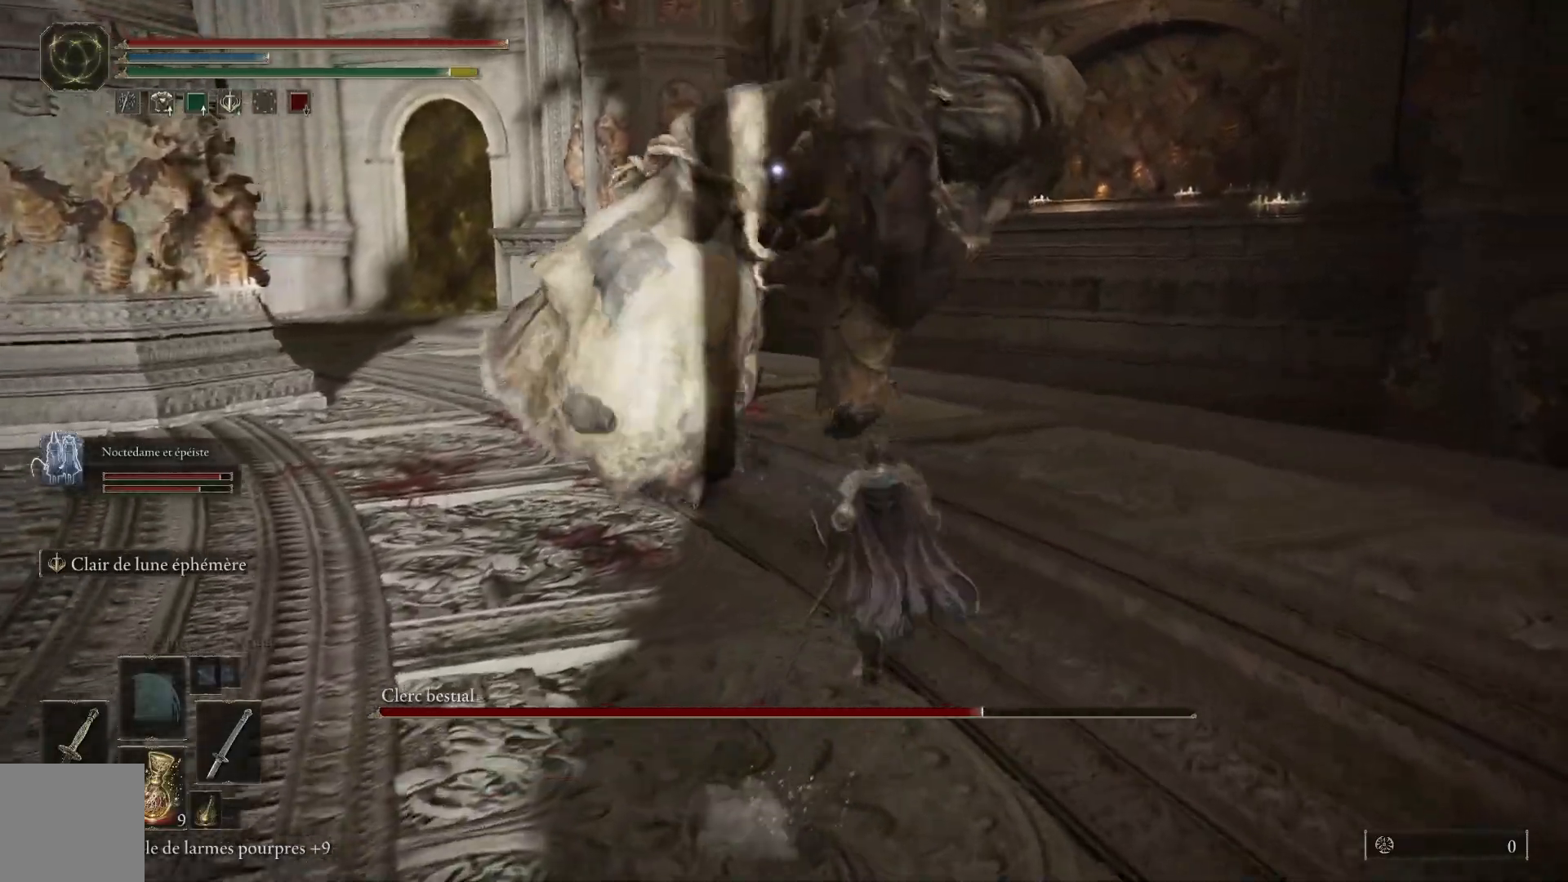
{"buttons": [], "left_stick": "up", "right_stick": "center", "events": [[317, "B", "down"], [433, "B", "up"]]}
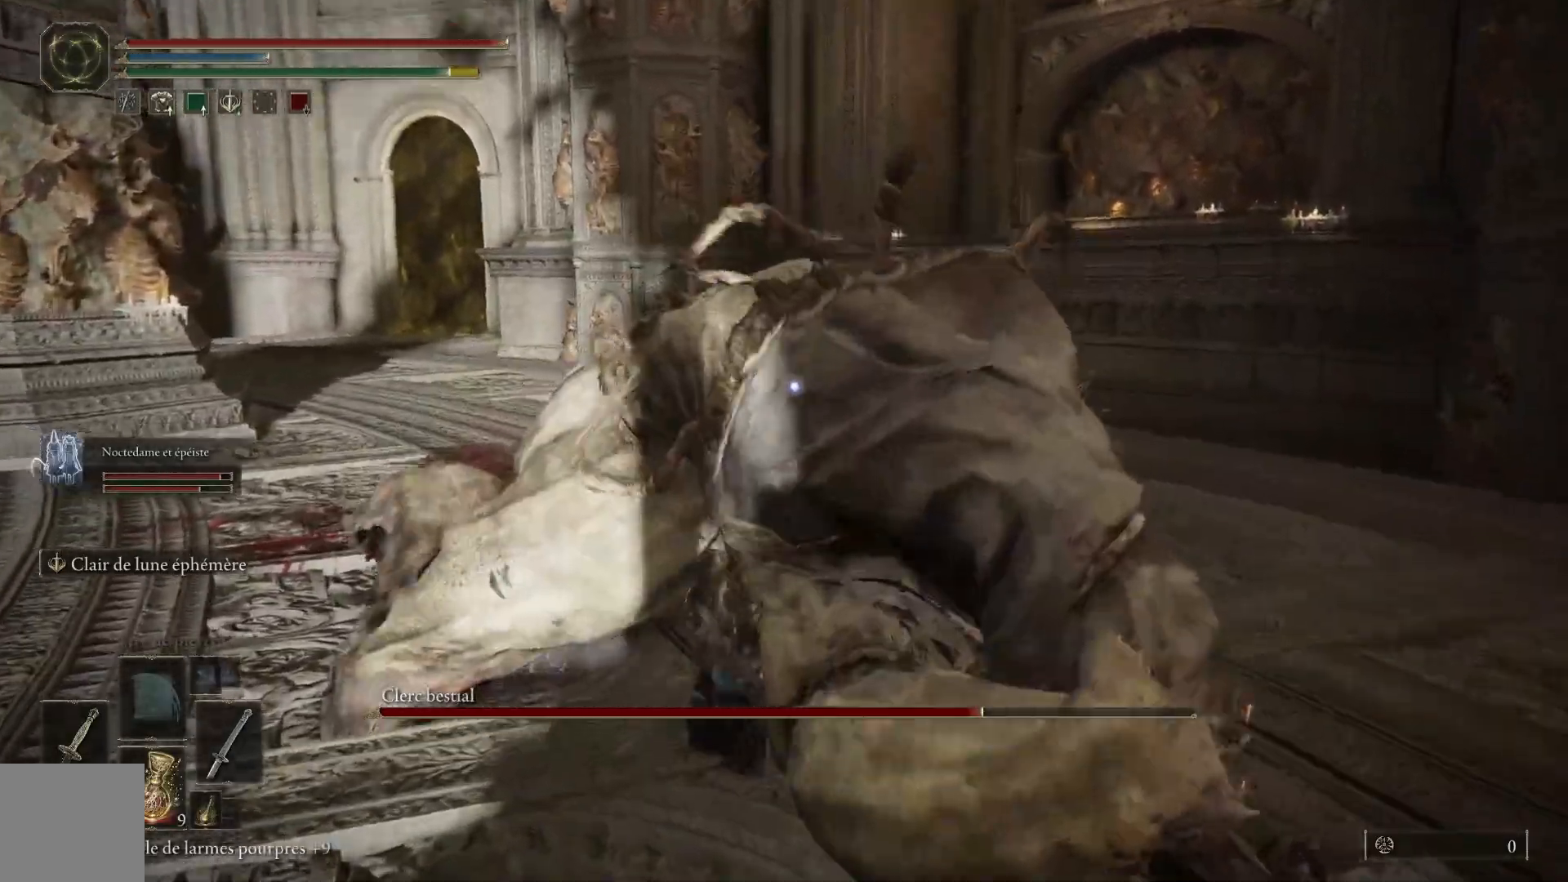
{"buttons": [], "left_stick": "up", "right_stick": "center", "events": []}
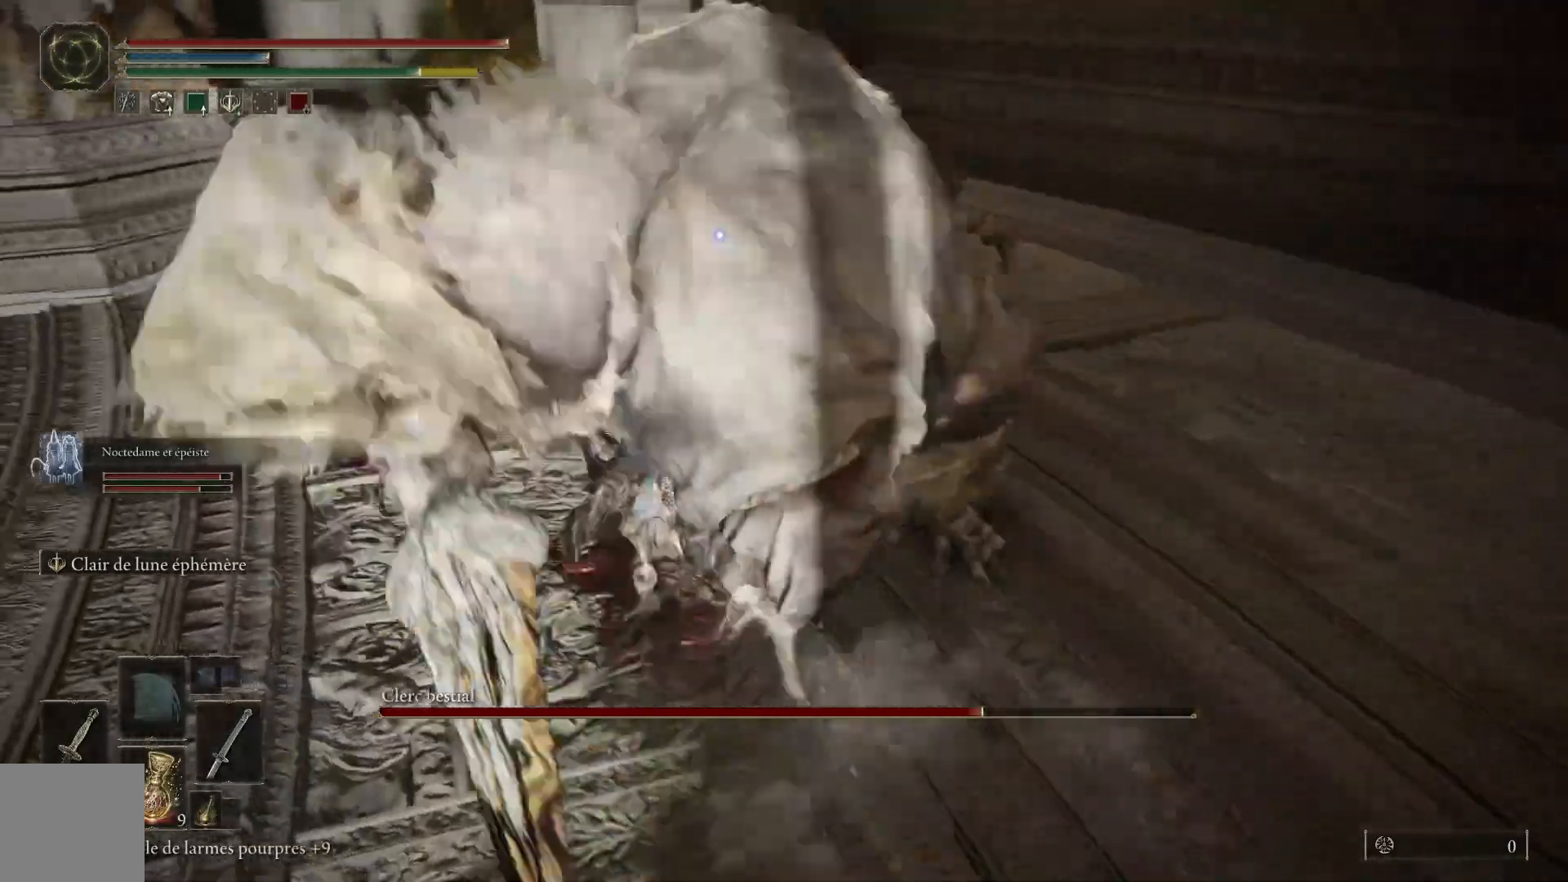
{"buttons": [], "left_stick": "up-right", "right_stick": "center", "events": [[350, "B", "down"], [367, "left_stick", "up-right"], [483, "B", "up"]]}
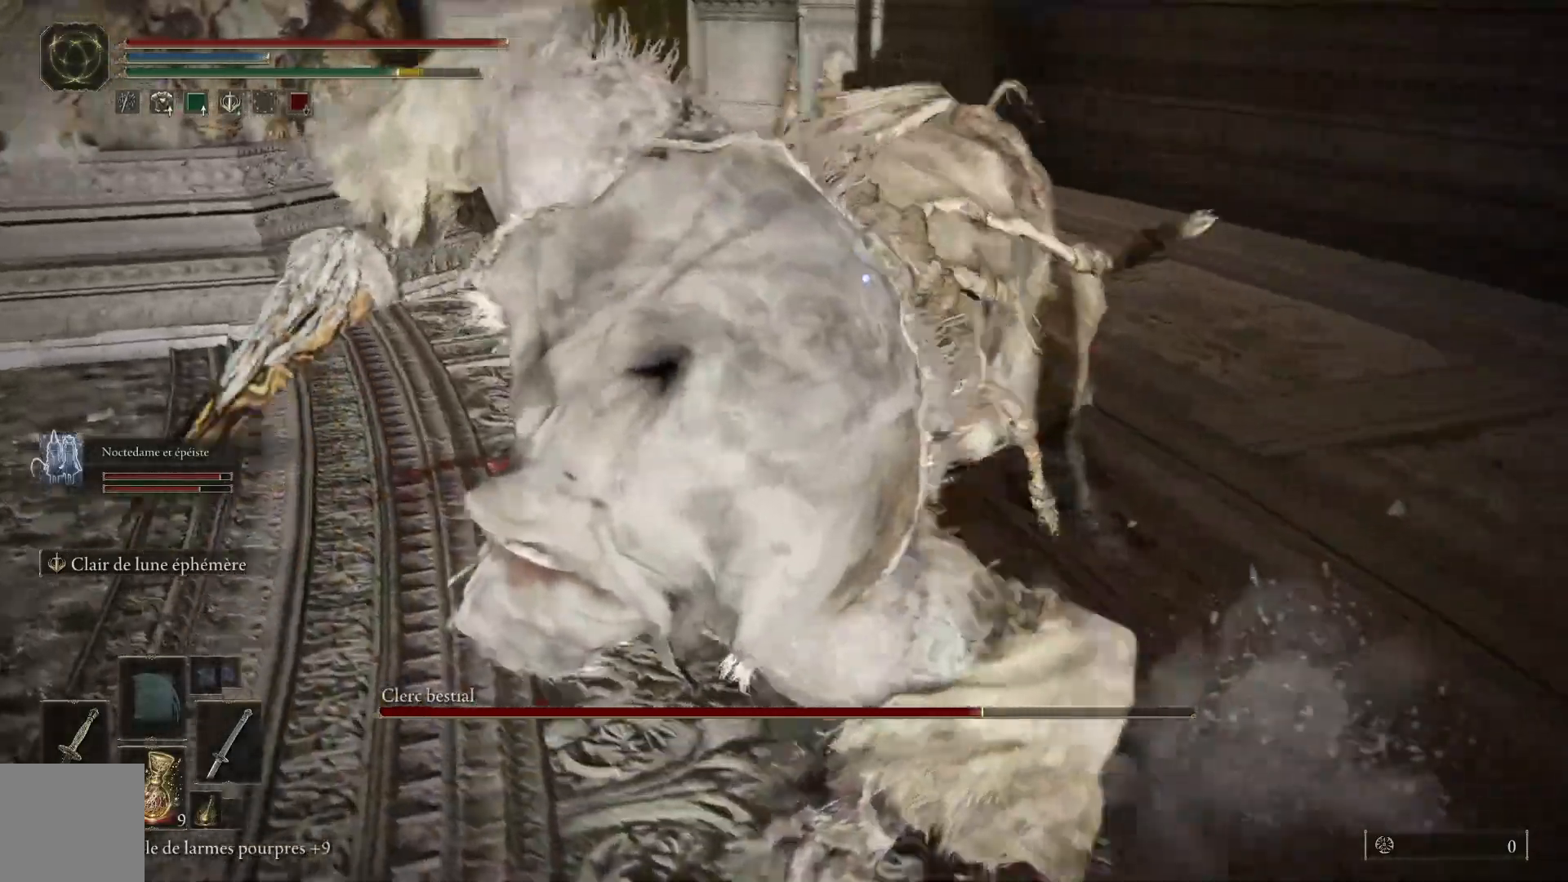
{"buttons": [], "left_stick": "up", "right_stick": "center", "events": [[417, "left_stick", "up"]]}
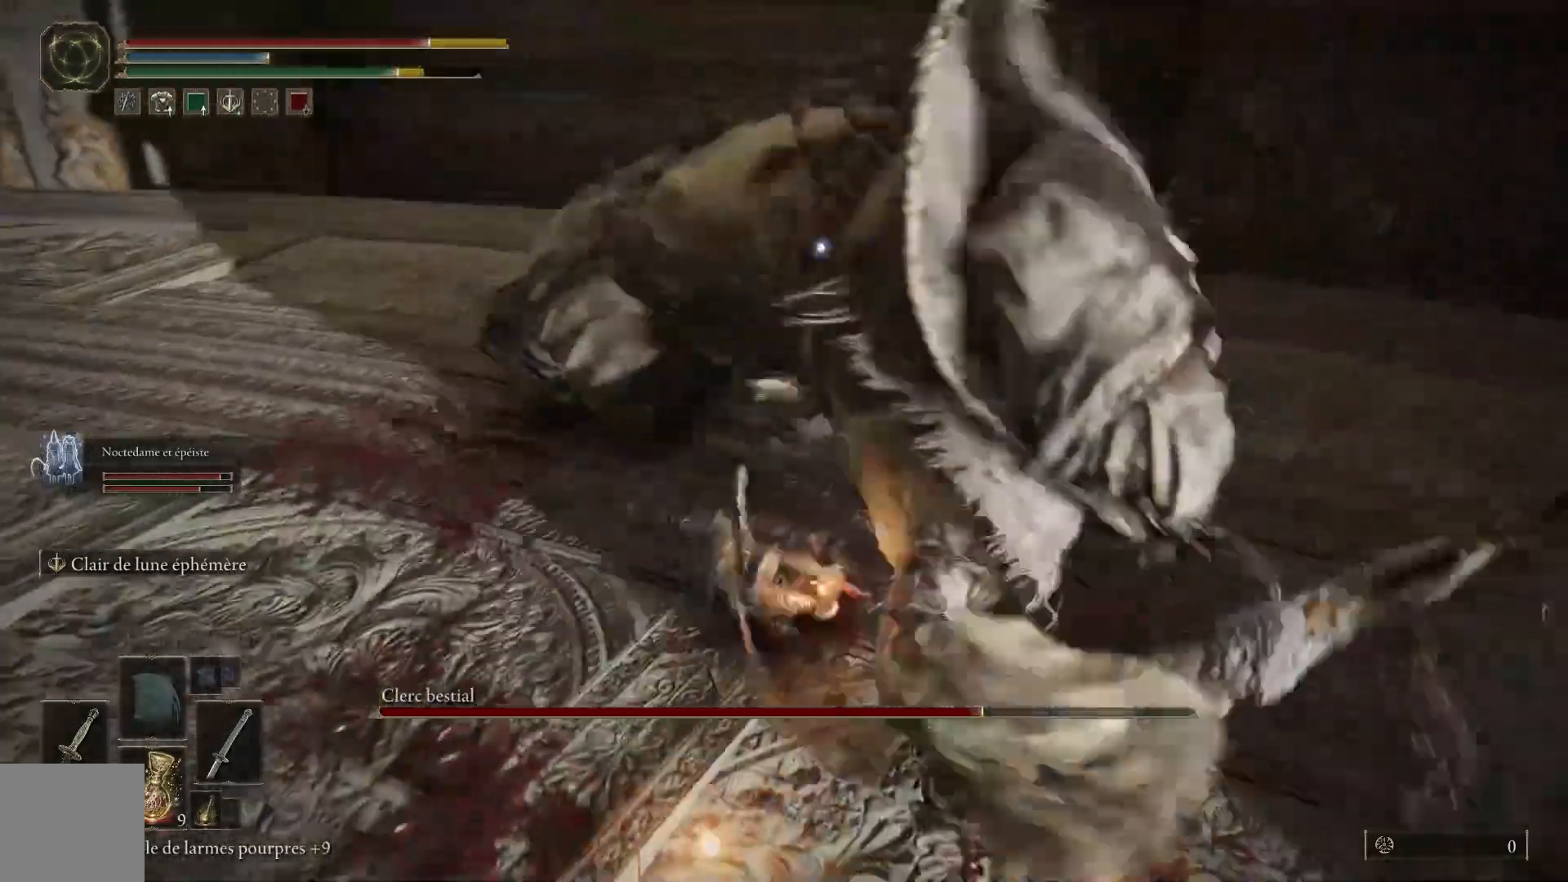
{"buttons": ["B"], "left_stick": "up", "right_stick": "center", "events": [[400, "B", "down"]]}
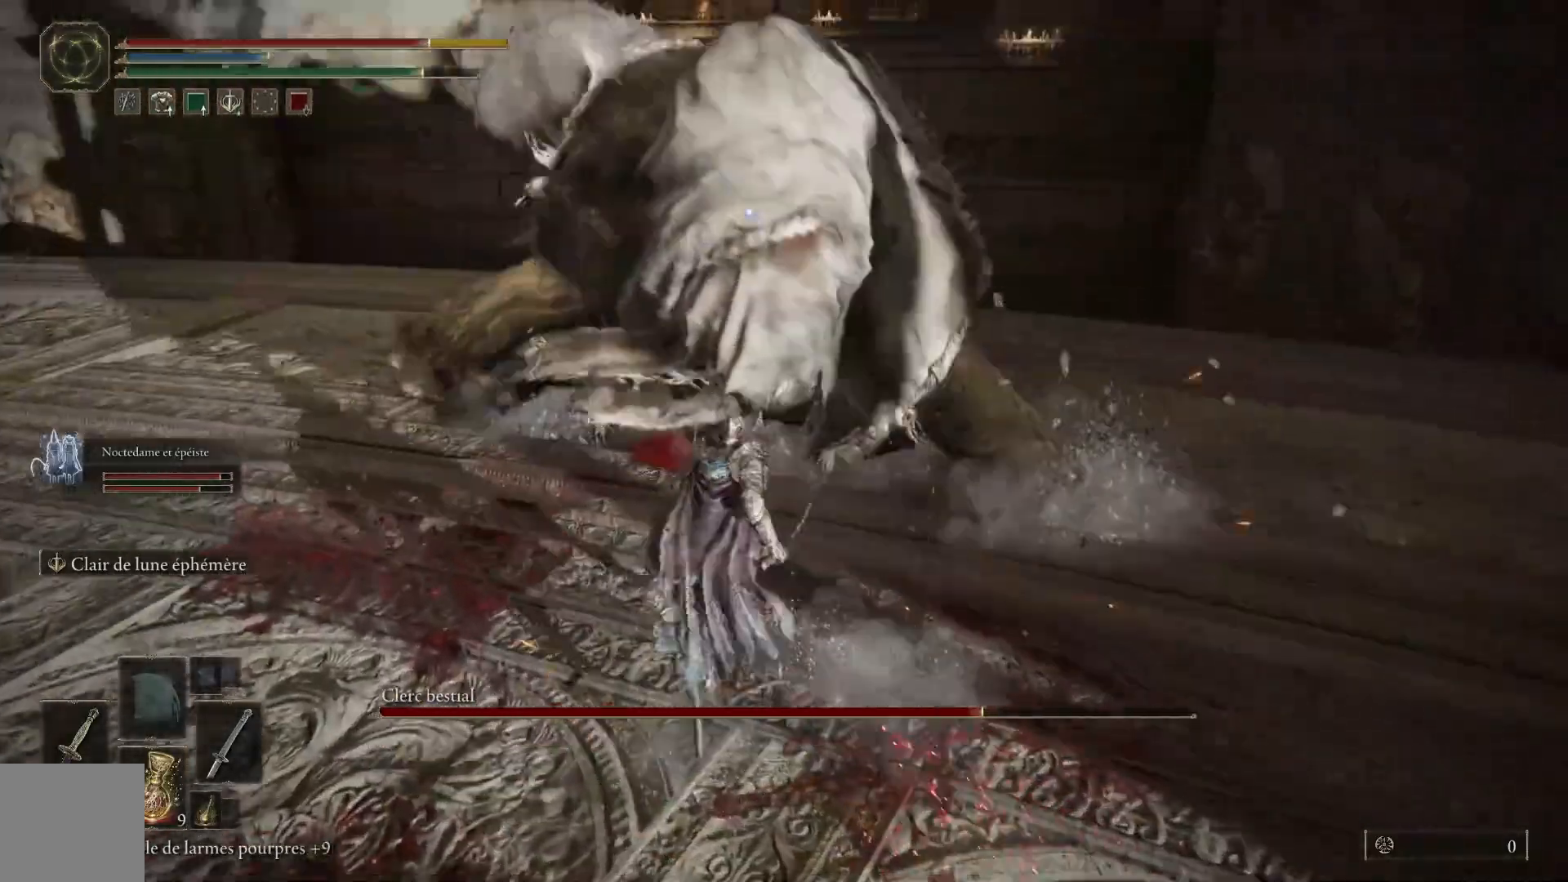
{"buttons": [], "left_stick": "up-right", "right_stick": "center", "events": [[33, "B", "up"], [133, "left_stick", "up-right"]]}
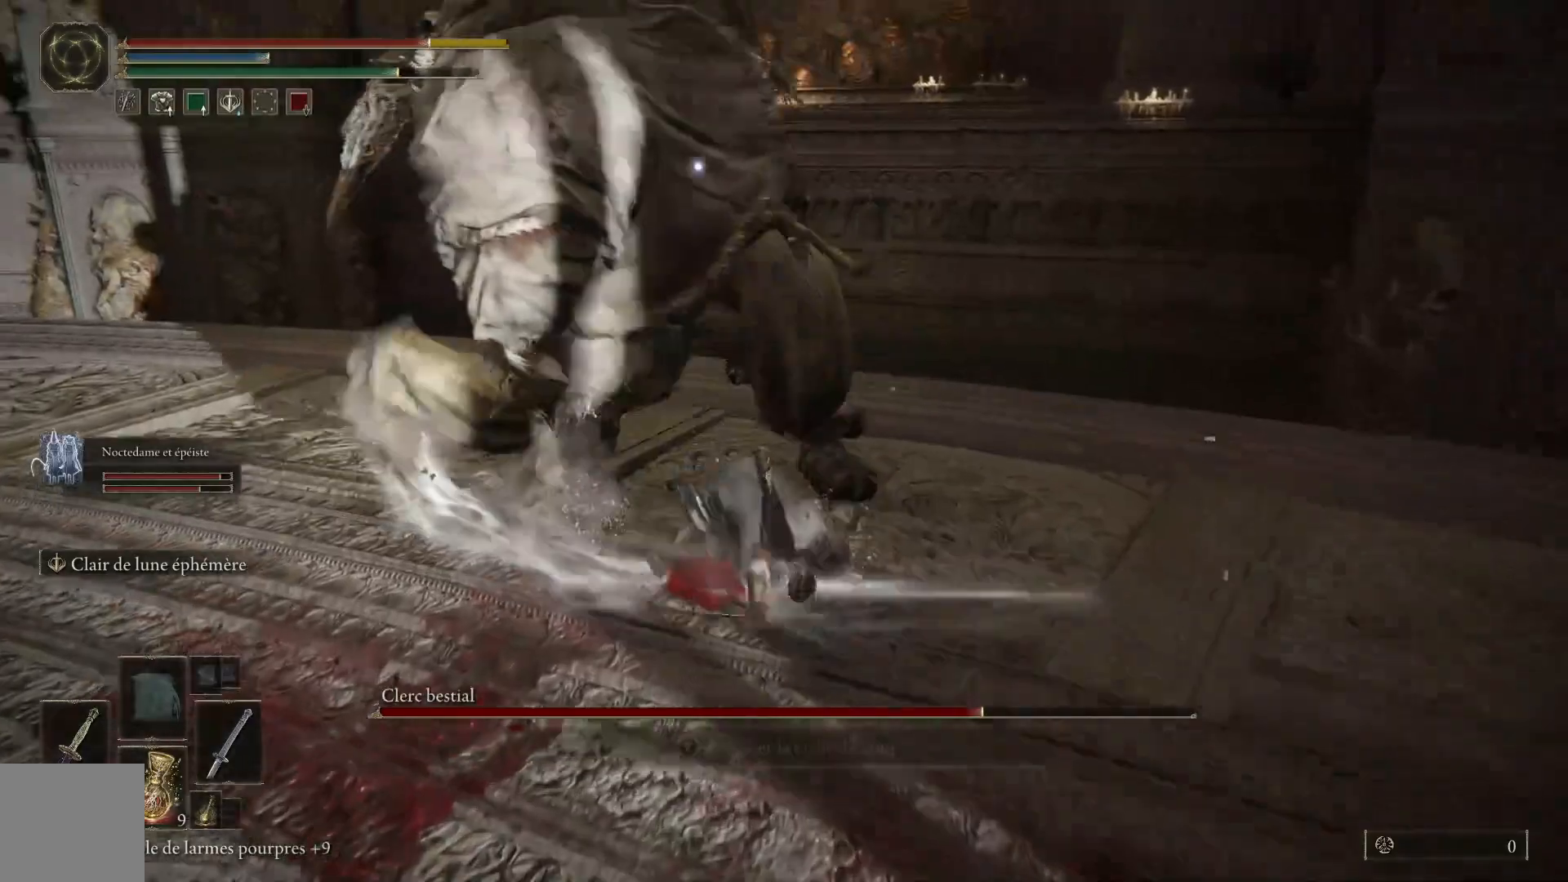
{"buttons": [], "left_stick": "up-right", "right_stick": "center", "events": [[67, "B", "down"], [217, "B", "up"]]}
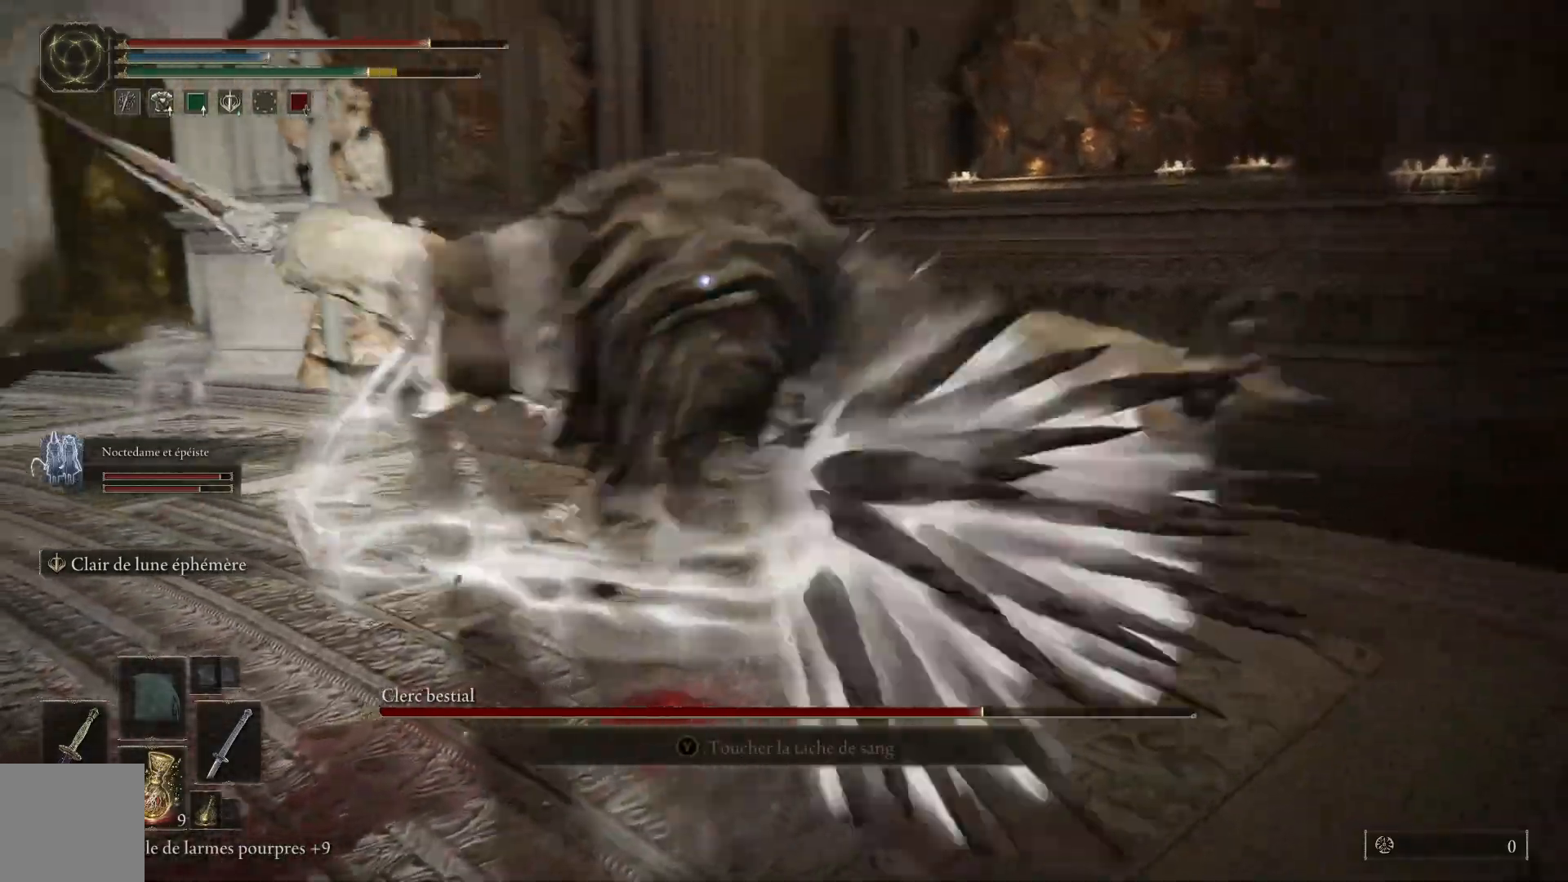
{"buttons": [], "left_stick": "up", "right_stick": "center", "events": [[467, "left_stick", "up"]]}
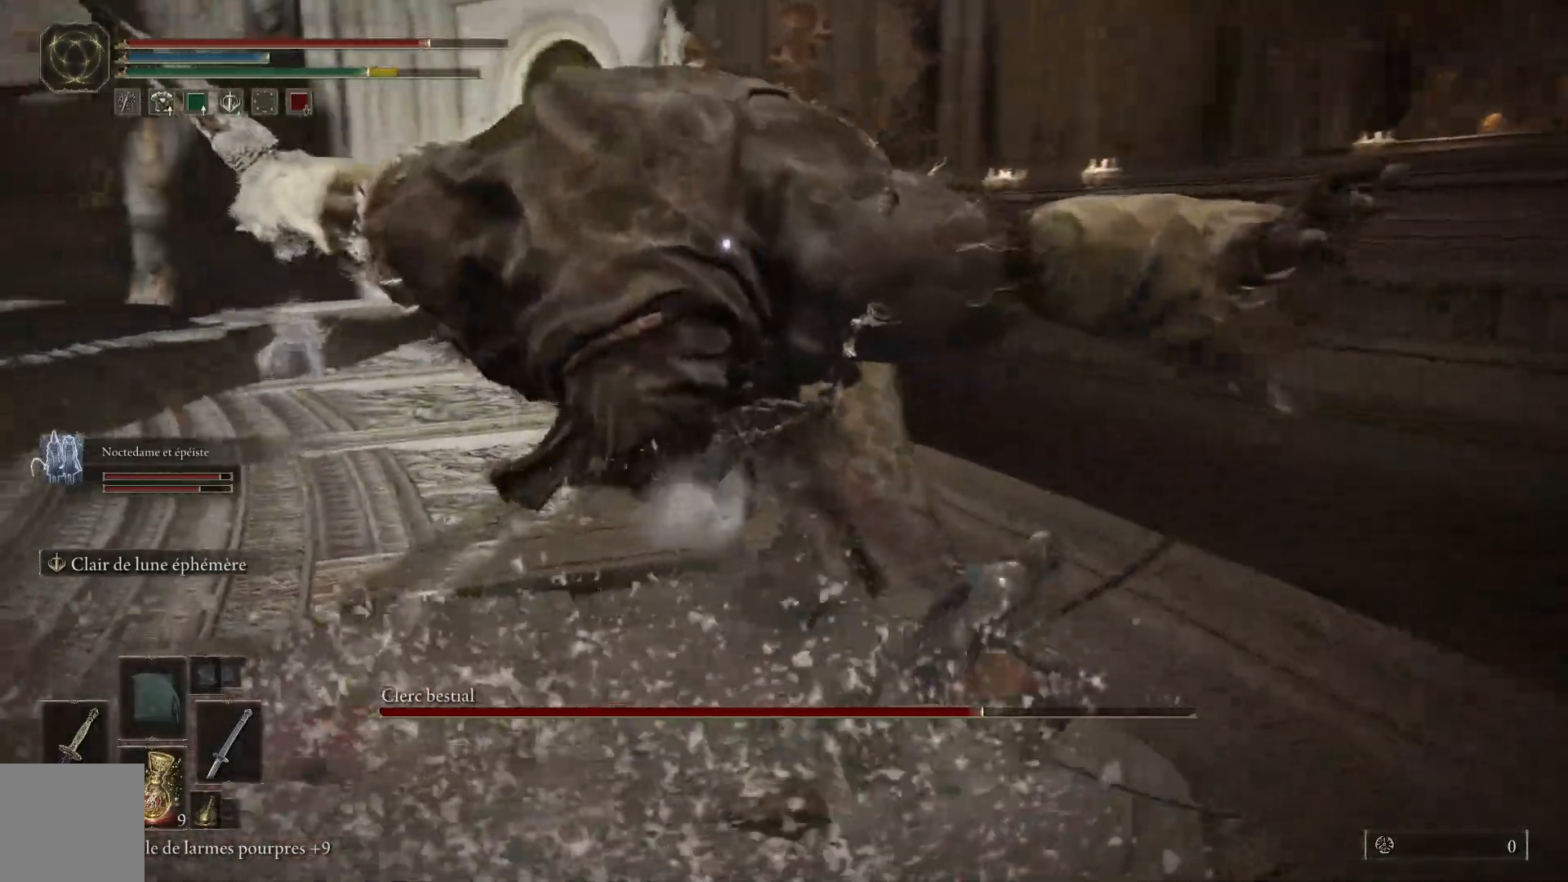
{"buttons": ["L1"], "left_stick": "up", "right_stick": "center", "events": [[250, "L1", "down"], [383, "L1", "up"], [450, "L1", "down"]]}
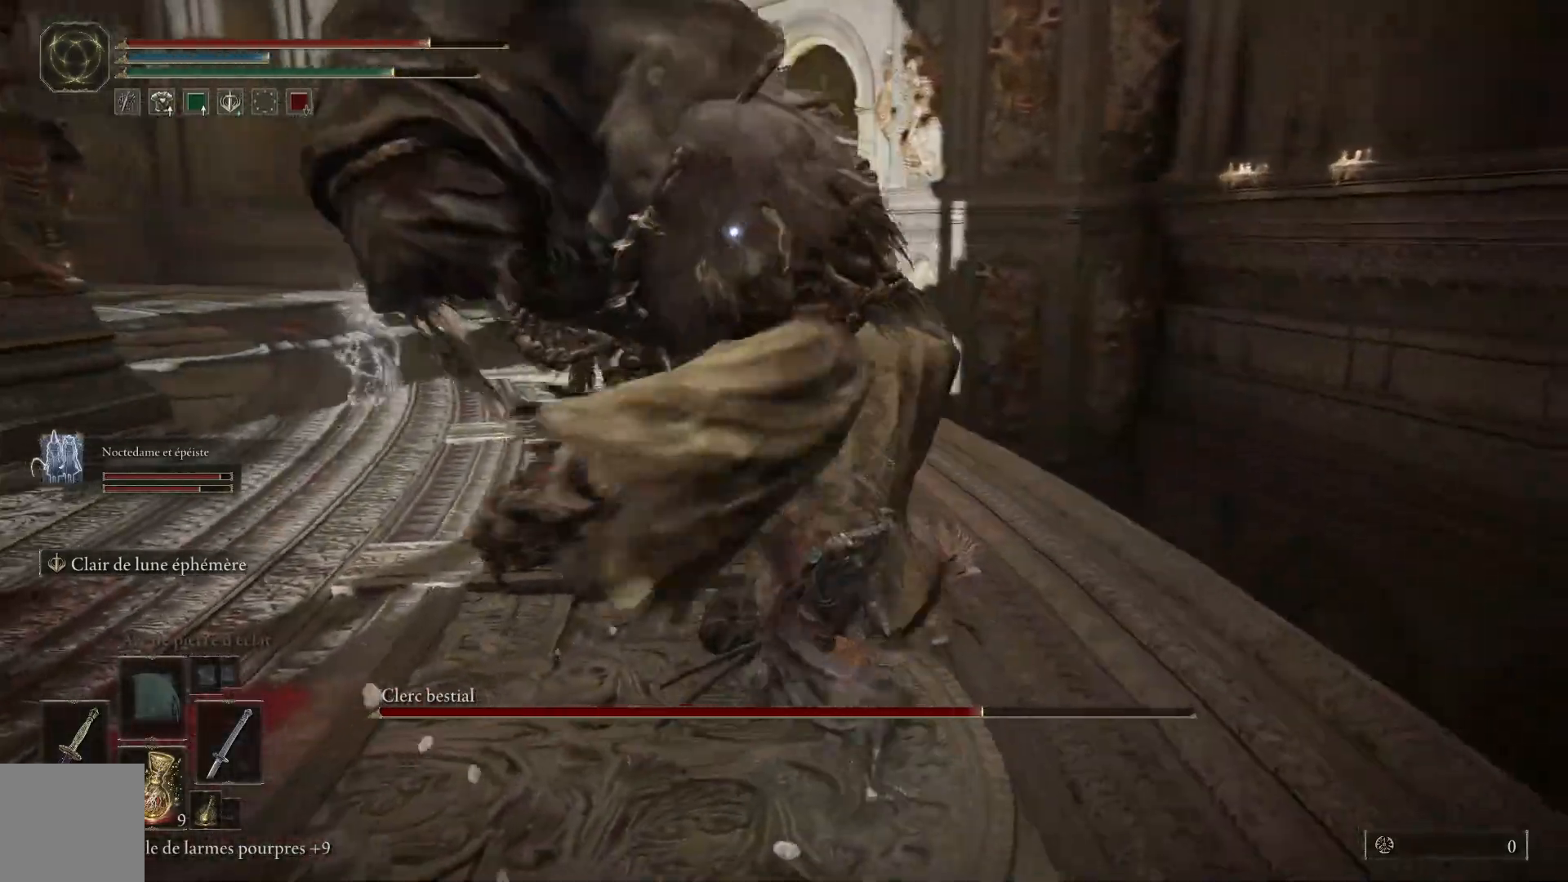
{"buttons": [], "left_stick": "up", "right_stick": "center", "events": [[50, "L1", "up"], [150, "L1", "down"], [233, "L1", "up"], [350, "L1", "down"], [433, "L1", "up"]]}
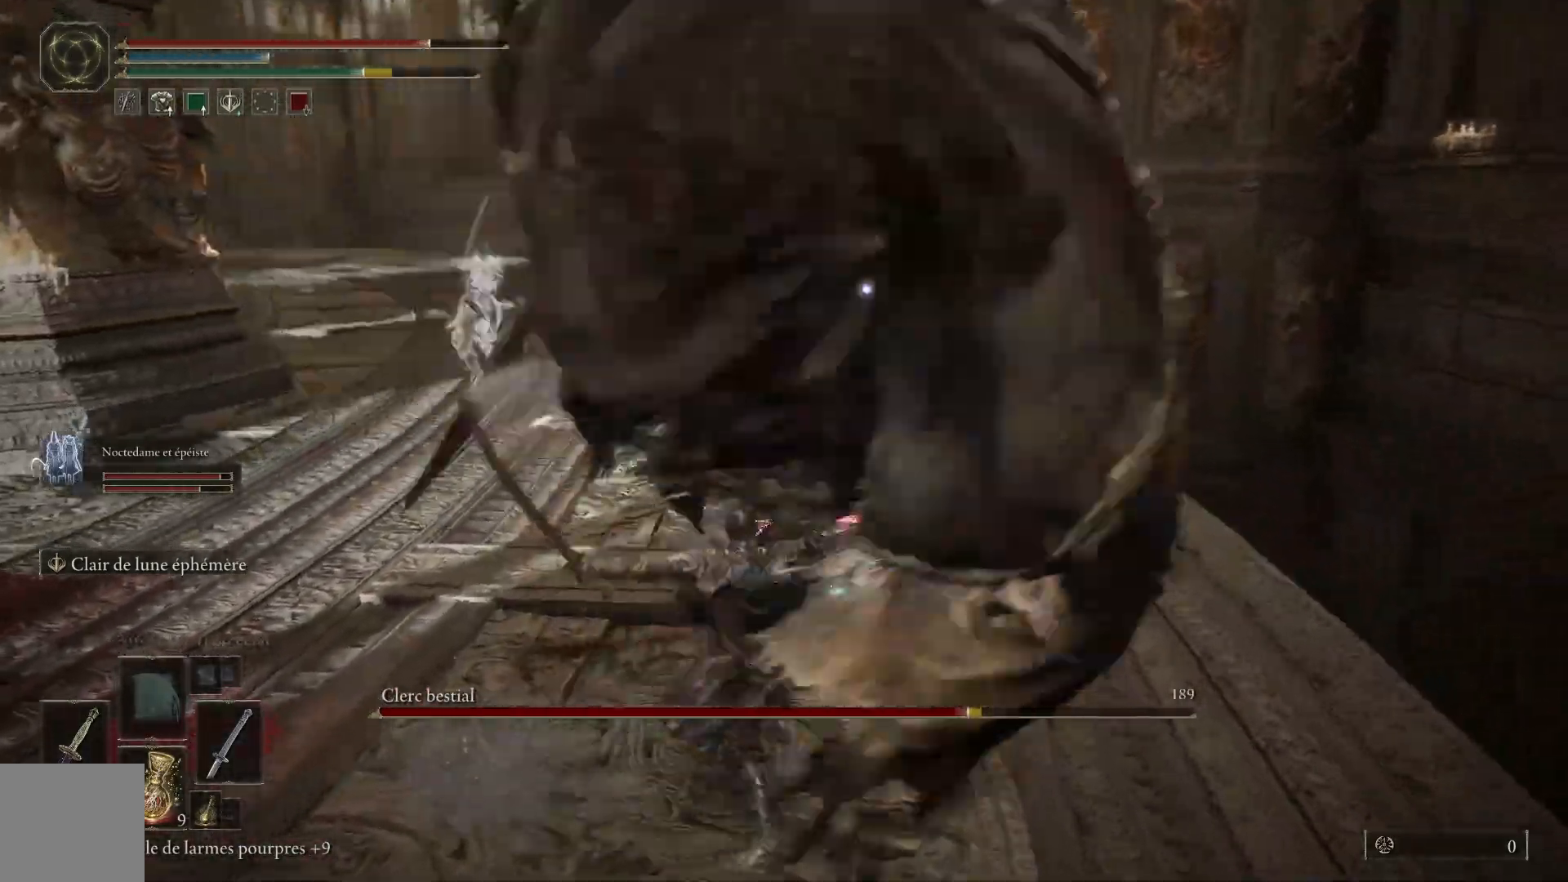
{"buttons": ["L1"], "left_stick": "up", "right_stick": "center", "events": [[33, "L1", "down"], [133, "L1", "up"], [217, "L1", "down"], [333, "L1", "up"], [433, "L1", "down"]]}
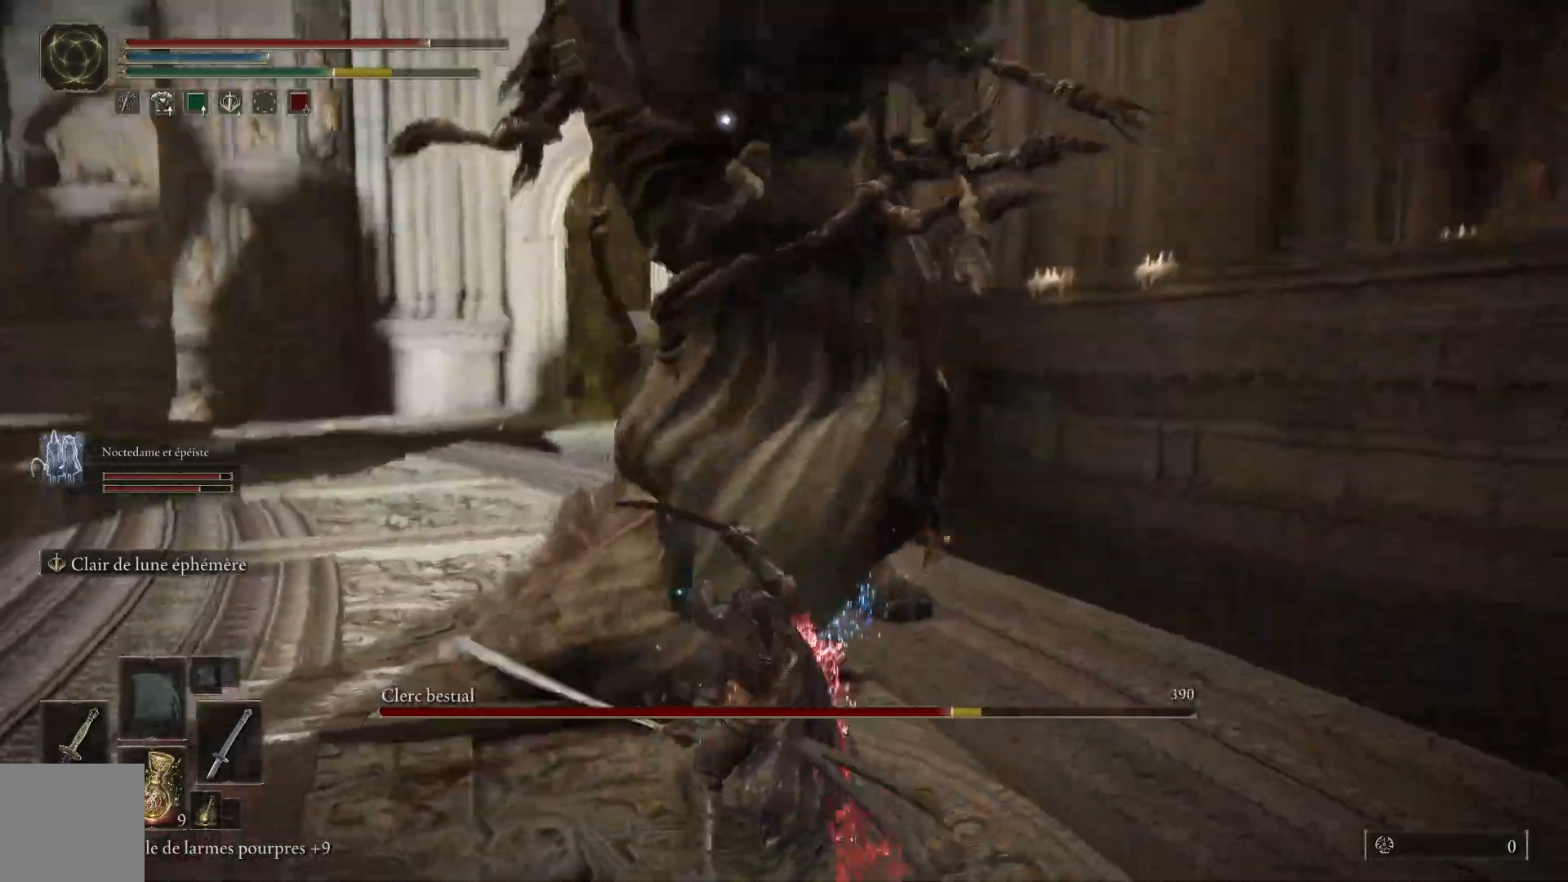
{"buttons": [], "left_stick": "up", "right_stick": "center"}
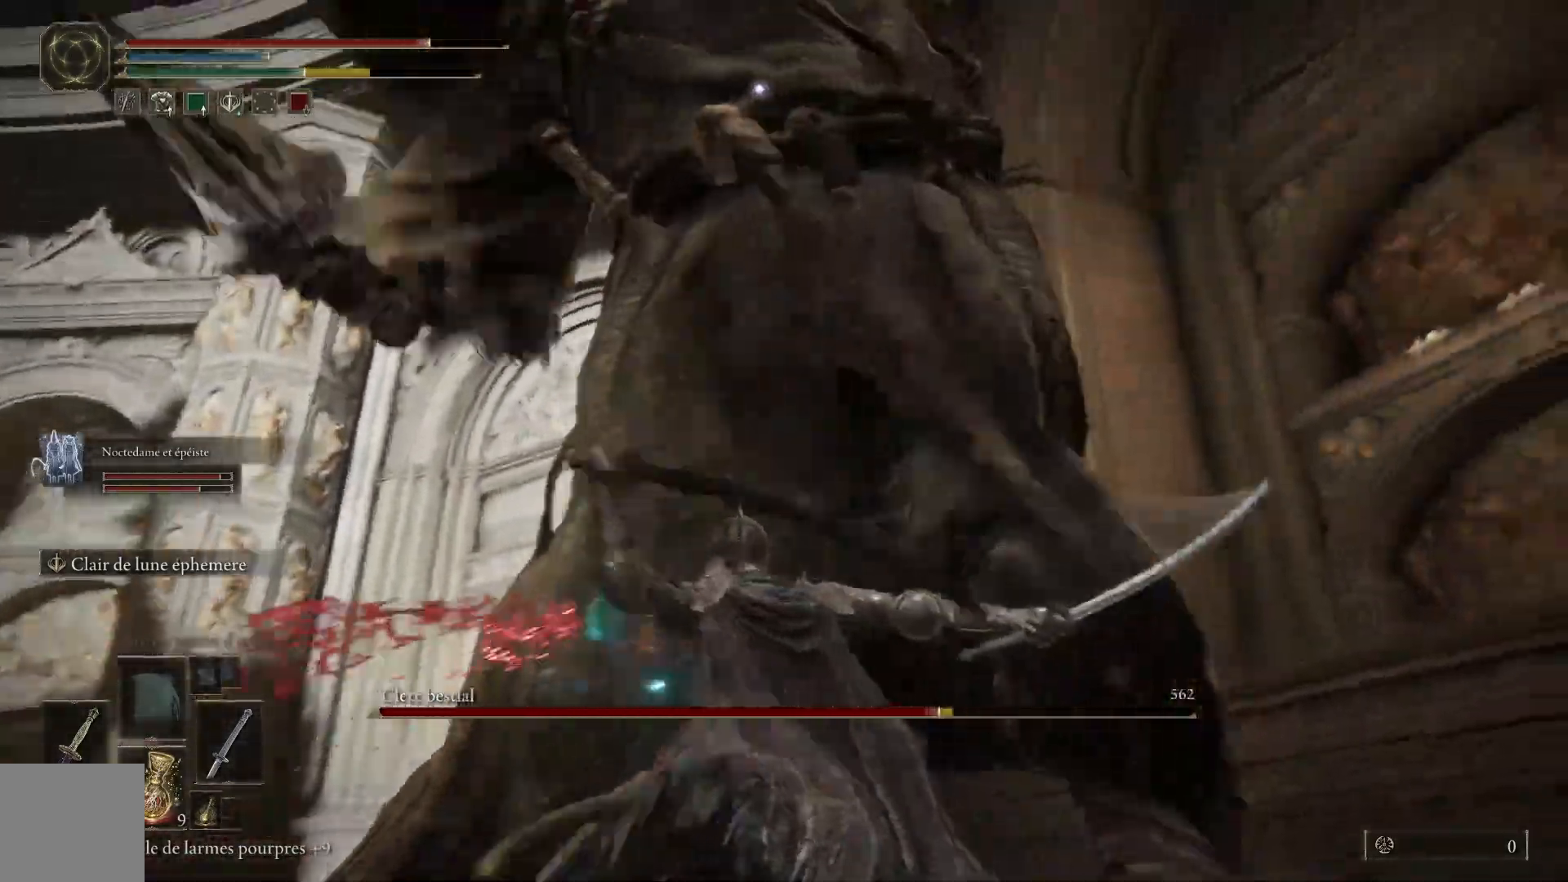
{"buttons": ["L1"], "left_stick": "up", "right_stick": "center", "events": [[50, "L1", "down"], [167, "L1", "up"], [267, "L1", "down"], [367, "L1", "up"], [467, "L1", "down"]]}
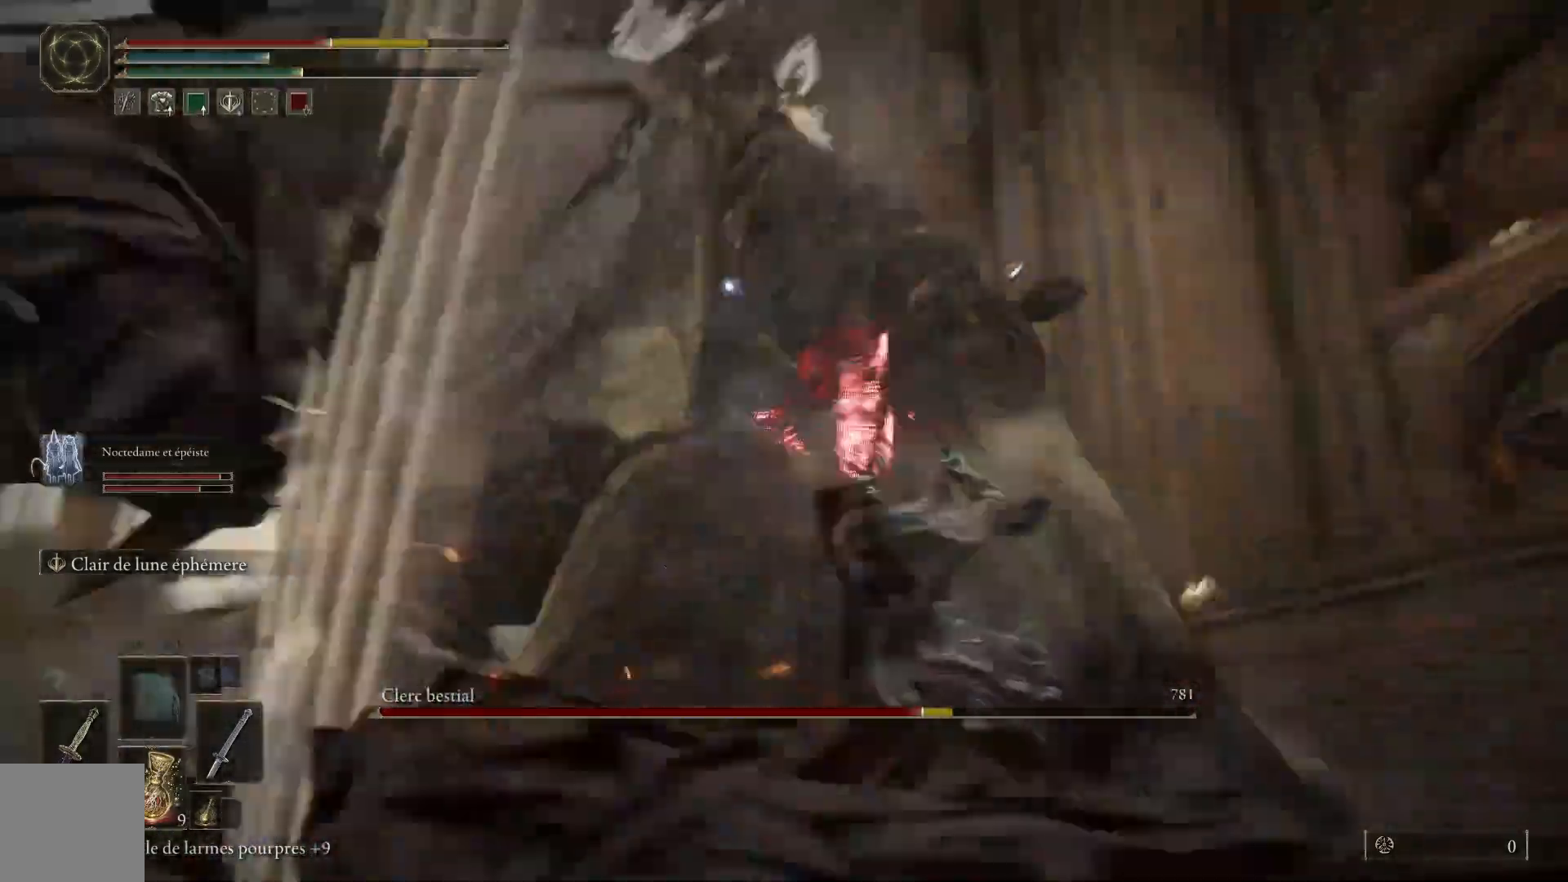
{"buttons": [], "left_stick": "up-left", "right_stick": "center", "events": [[83, "L1", "up"], [217, "left_stick", "up-left"], [300, "B", "down"], [450, "B", "up"]]}
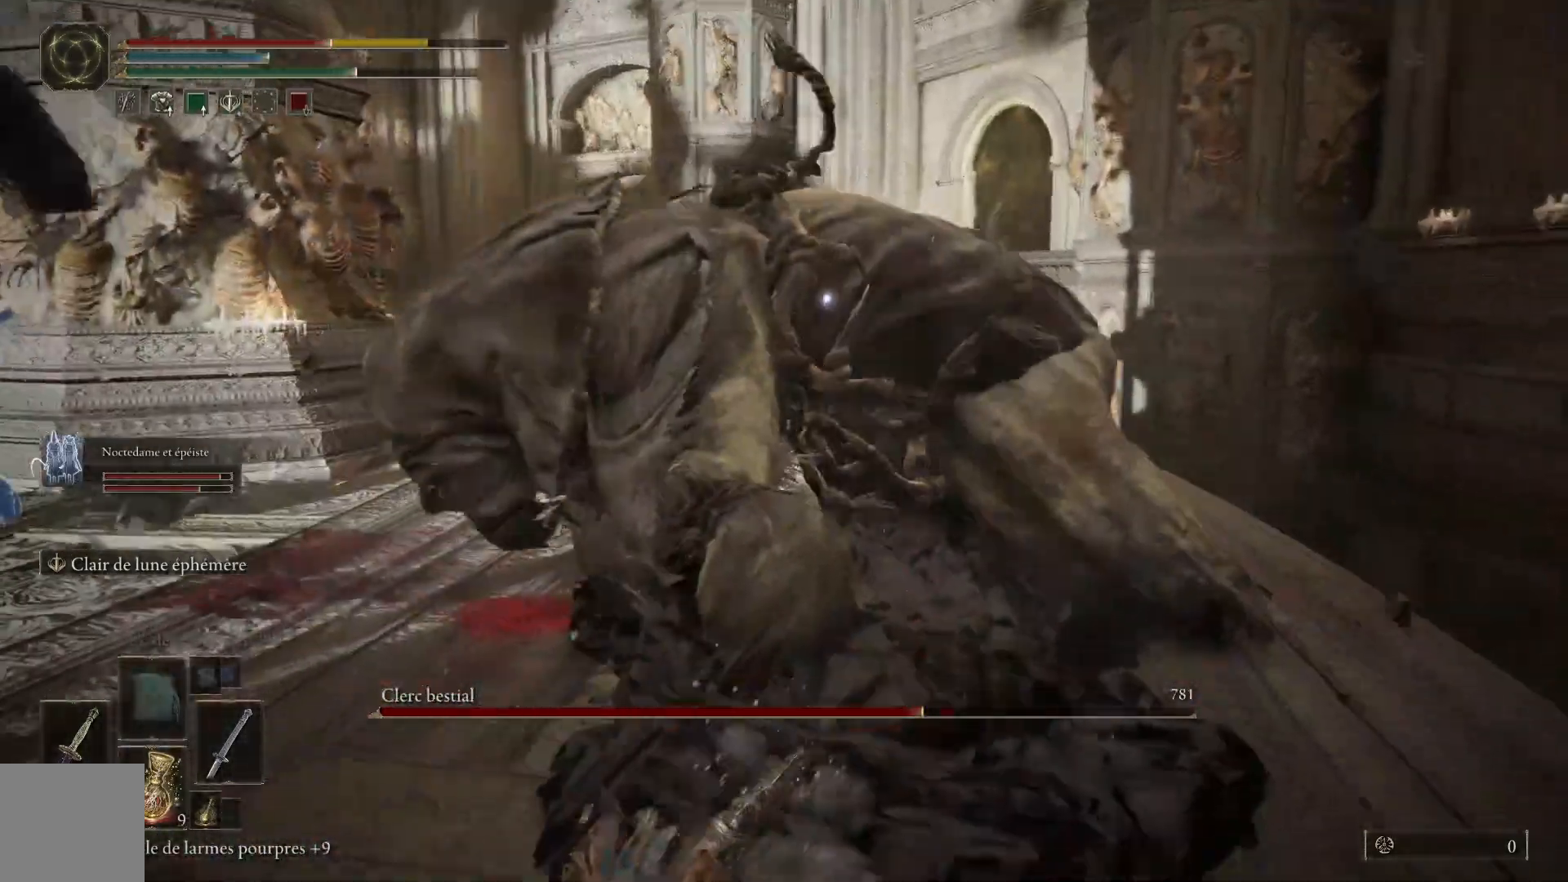
{"buttons": ["B"], "left_stick": "down-left", "right_stick": "center", "events": [[67, "left_stick", "left"], [283, "B", "down"], [333, "left_stick", "down-left"], [400, "B", "up"], [500, "B", "down"]]}
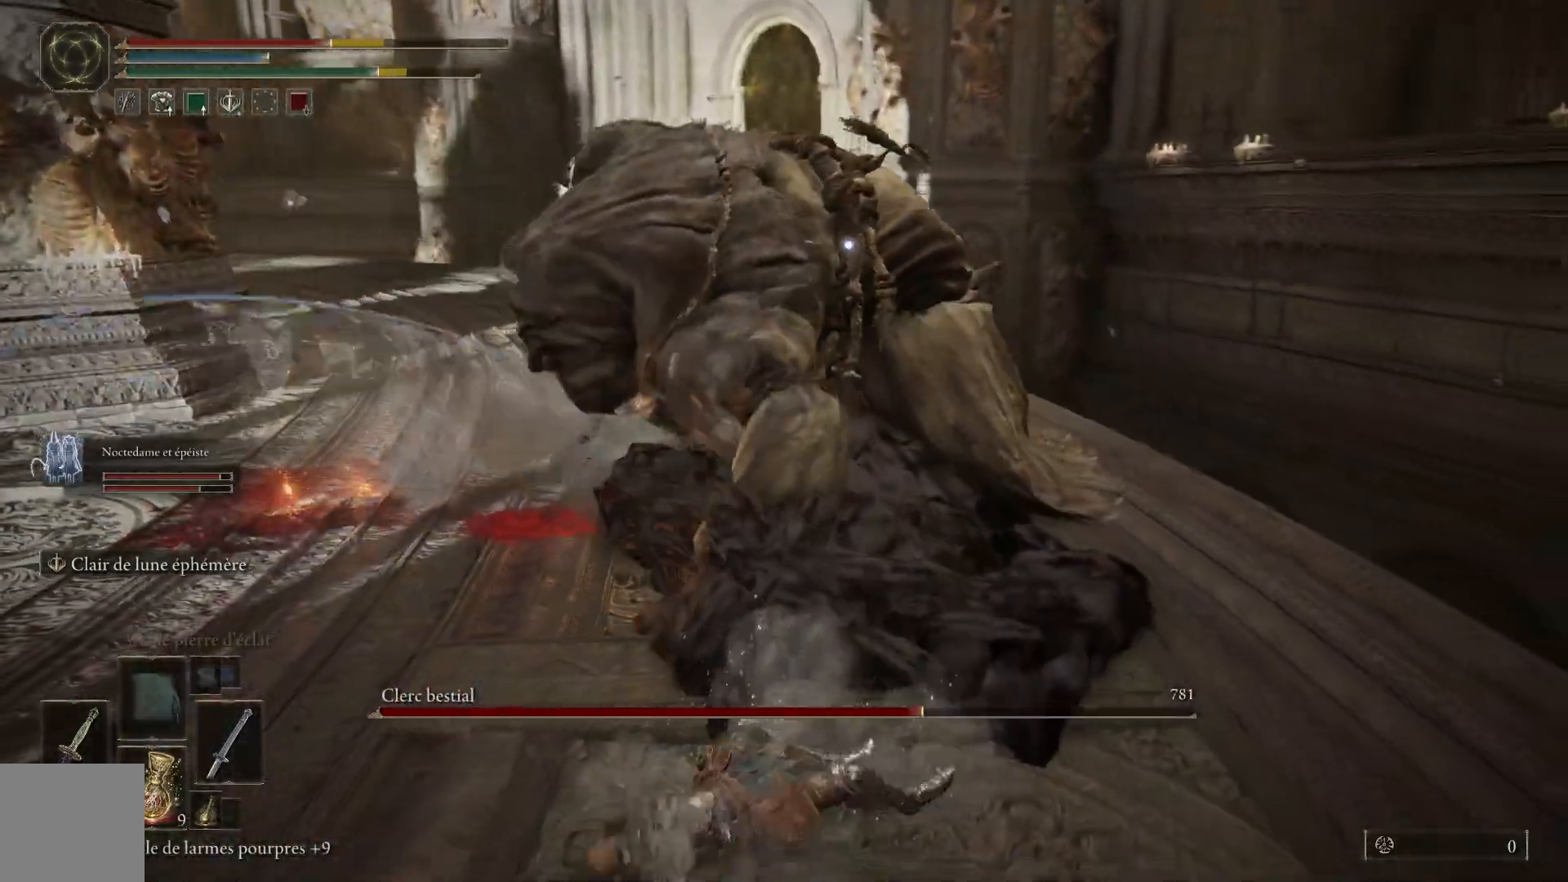
{"buttons": [], "left_stick": "down-left", "right_stick": "center", "events": [[117, "B", "up"]]}
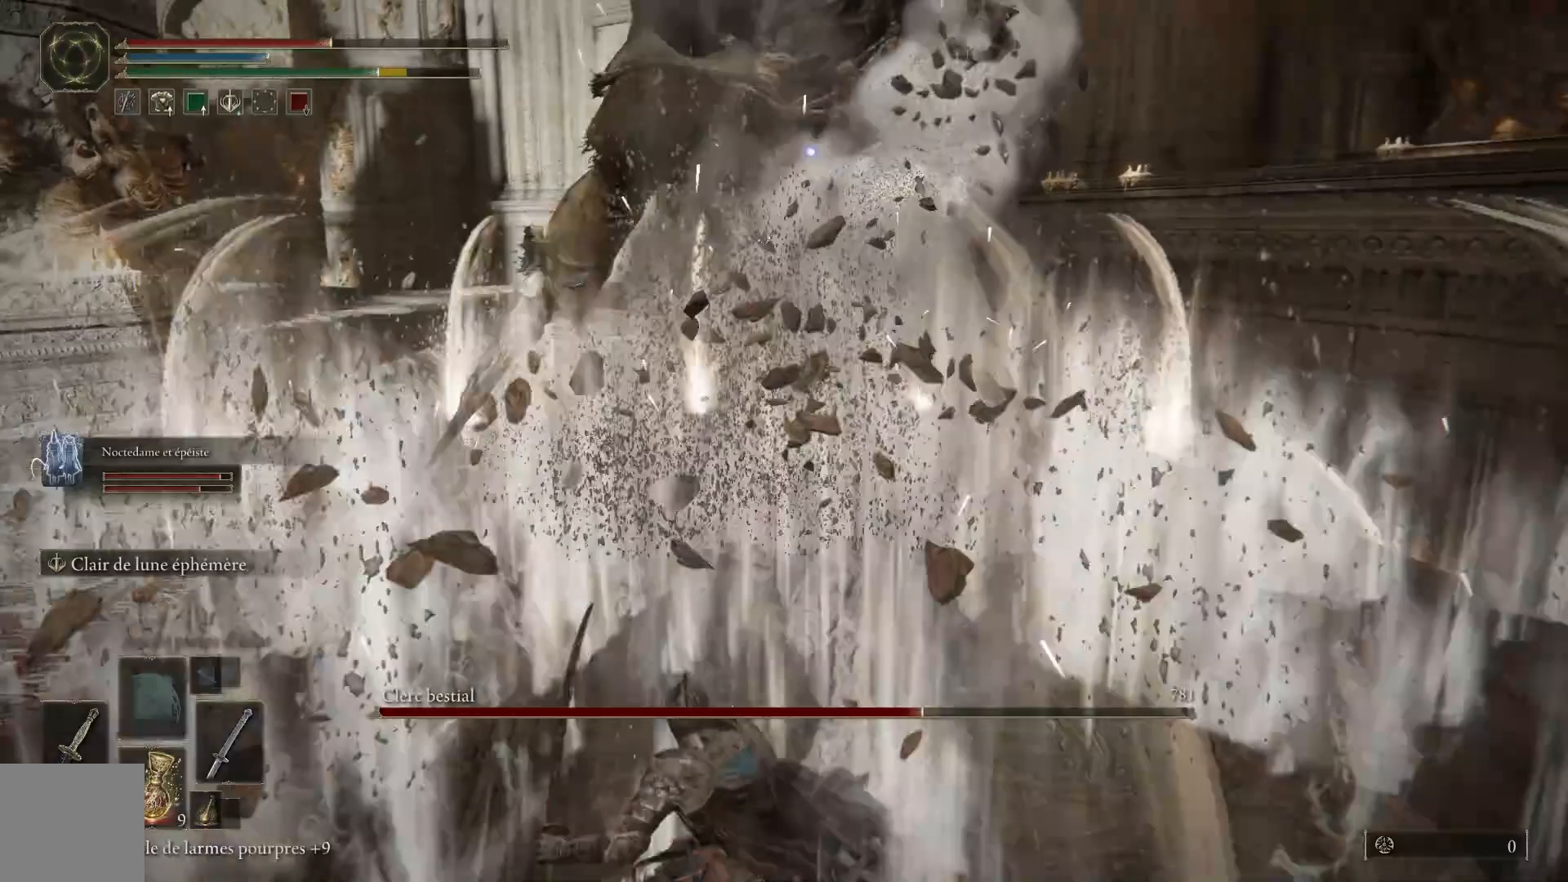
{"buttons": [], "left_stick": "down-left", "right_stick": "center", "events": [[50, "B", "down"], [183, "B", "up"]]}
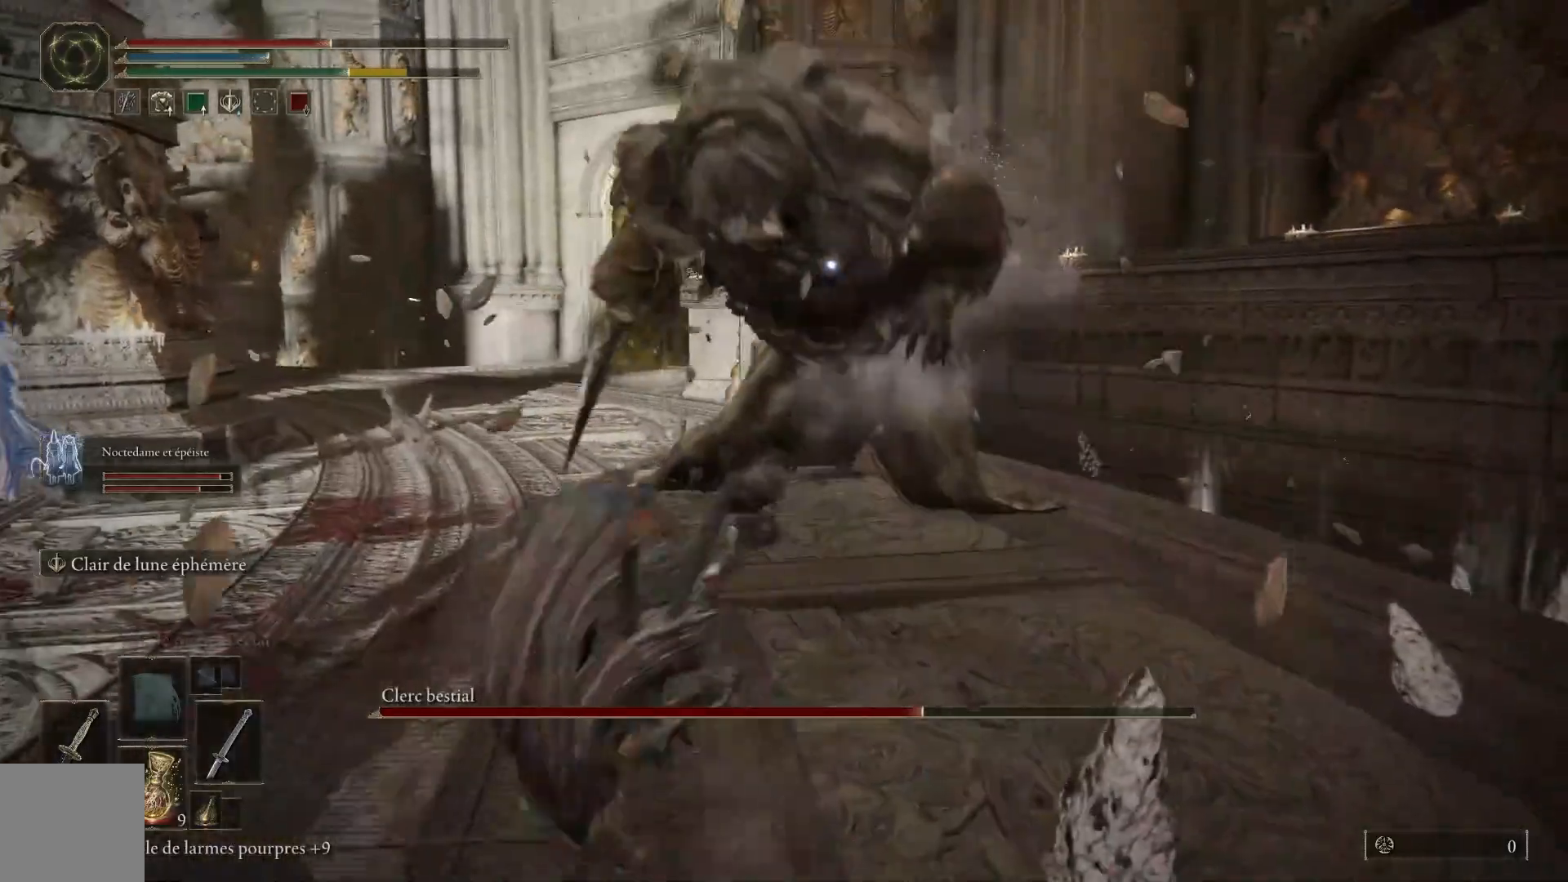
{"buttons": [], "left_stick": "down-left", "right_stick": "center", "events": [[233, "B", "down"], [383, "B", "up"]]}
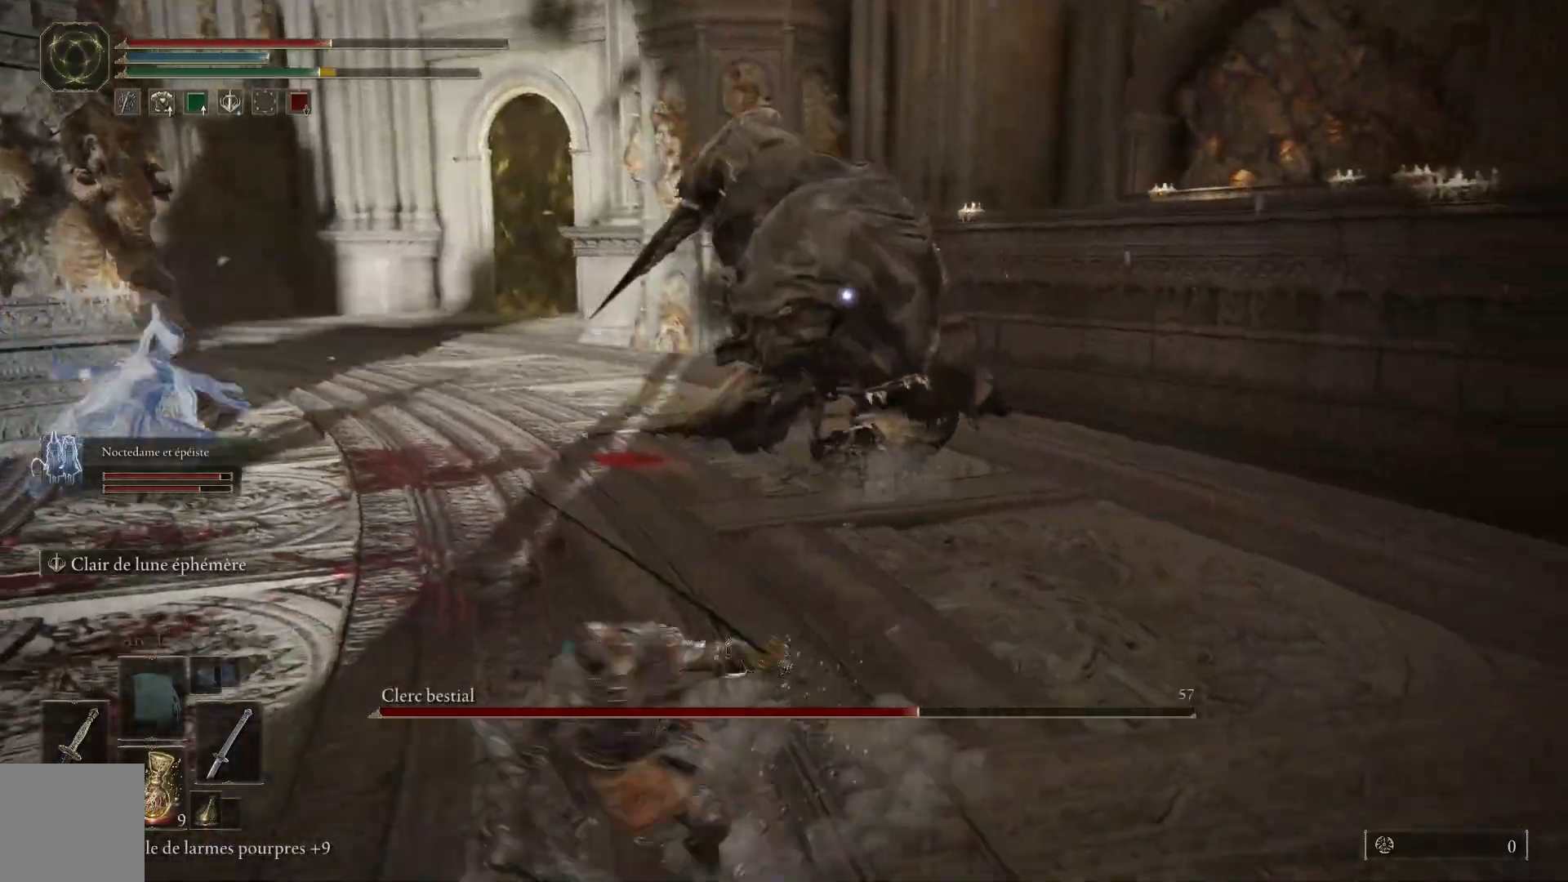
{"buttons": ["B"], "left_stick": "down-left", "right_stick": "center", "events": [[500, "B", "down"]]}